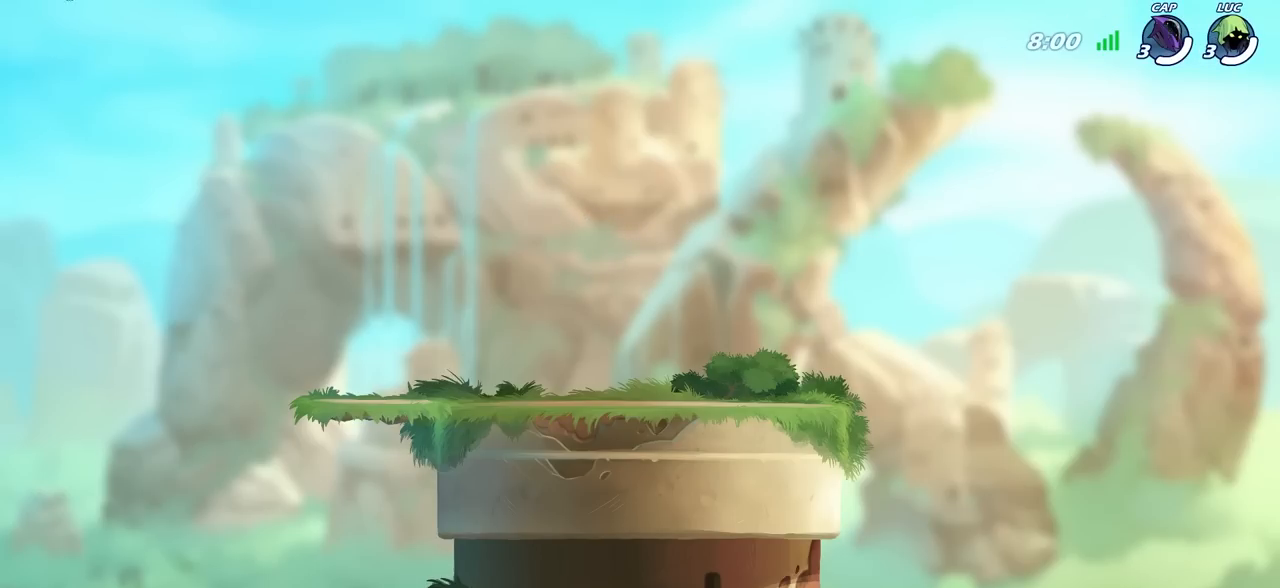
Gameplay with a controller (PlayStation layout); each line is a JSON object with the inputs held at the frame after it. "events" lists button and stick changes between this image and that frame as [ms after this image, input, new state], when the widget could be followed in between.
{"buttons": [], "left_stick": "center", "right_stick": "center", "events": []}
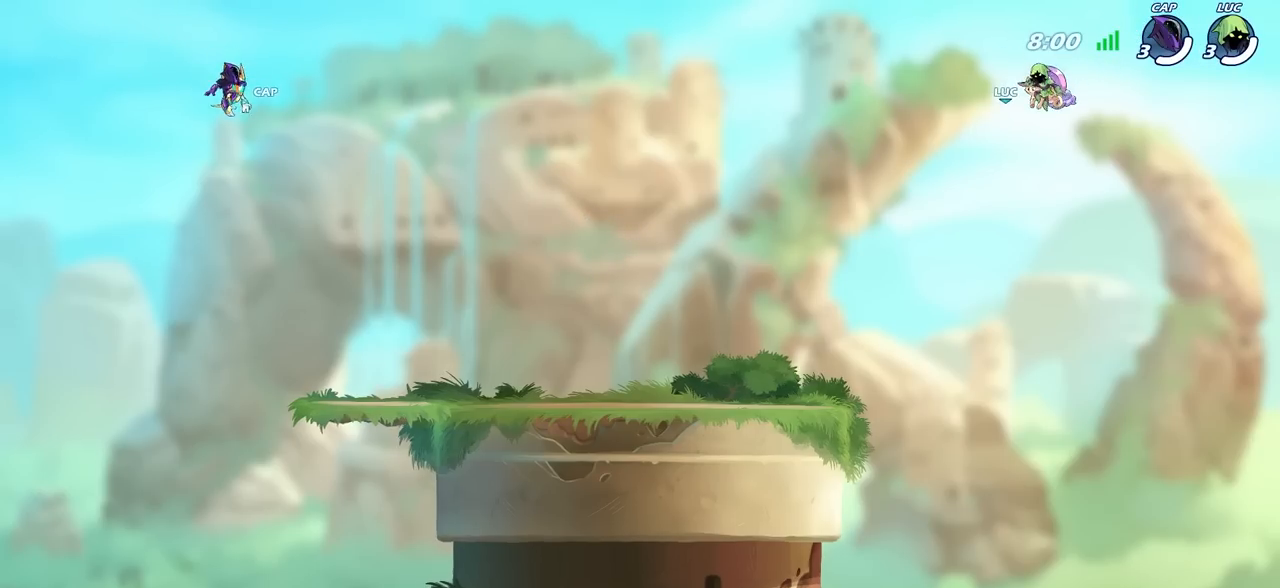
{"buttons": [], "left_stick": "center", "right_stick": "center", "events": []}
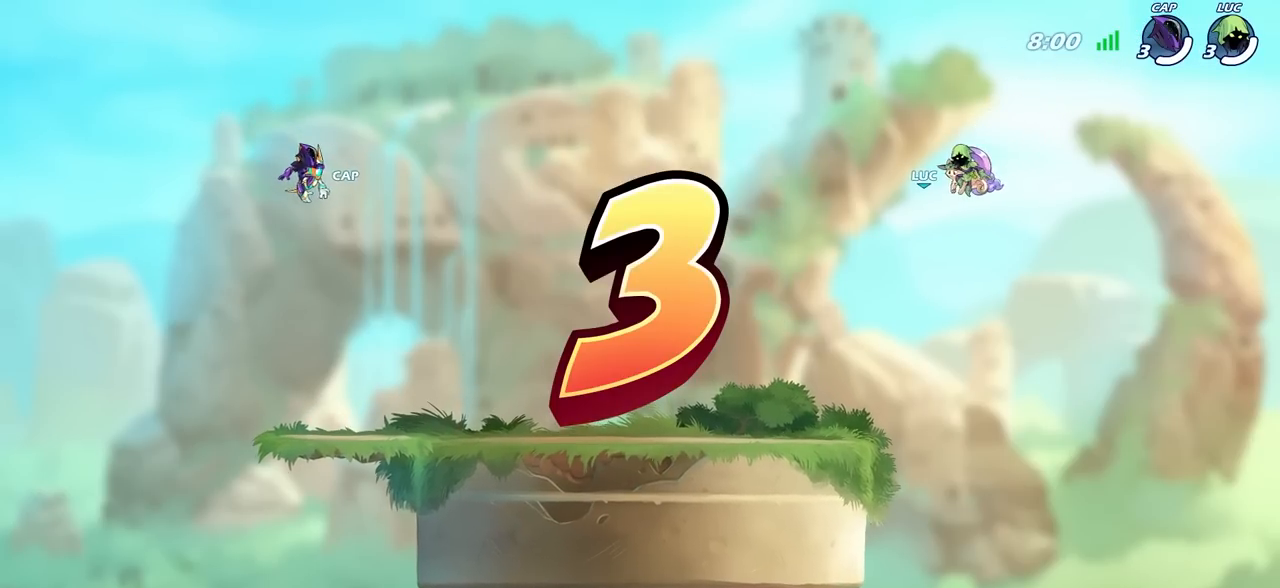
{"buttons": [], "left_stick": "center", "right_stick": "center", "events": []}
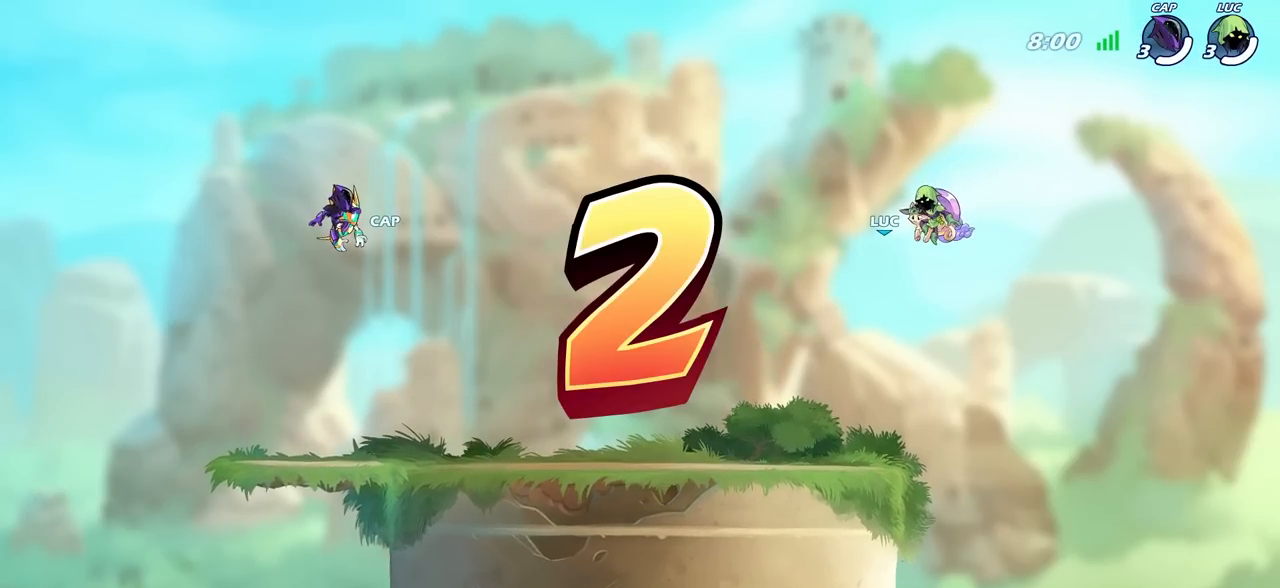
{"buttons": [], "left_stick": "center", "right_stick": "center", "events": []}
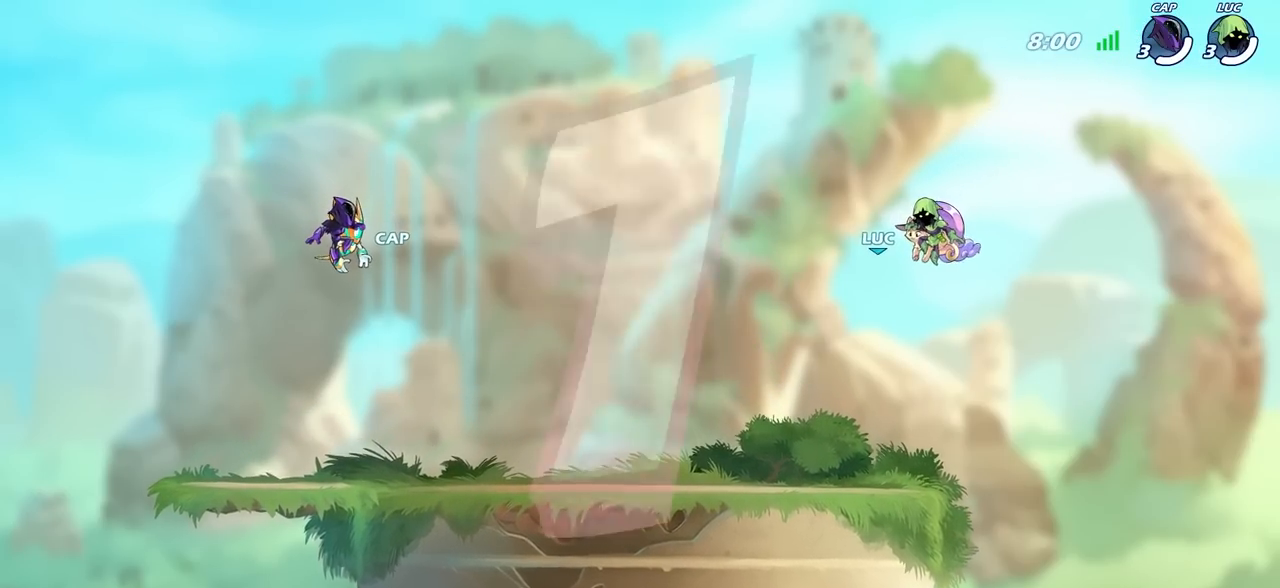
{"buttons": ["SELECT"], "left_stick": "center", "right_stick": "center", "events": [[350, "SELECT", "down"]]}
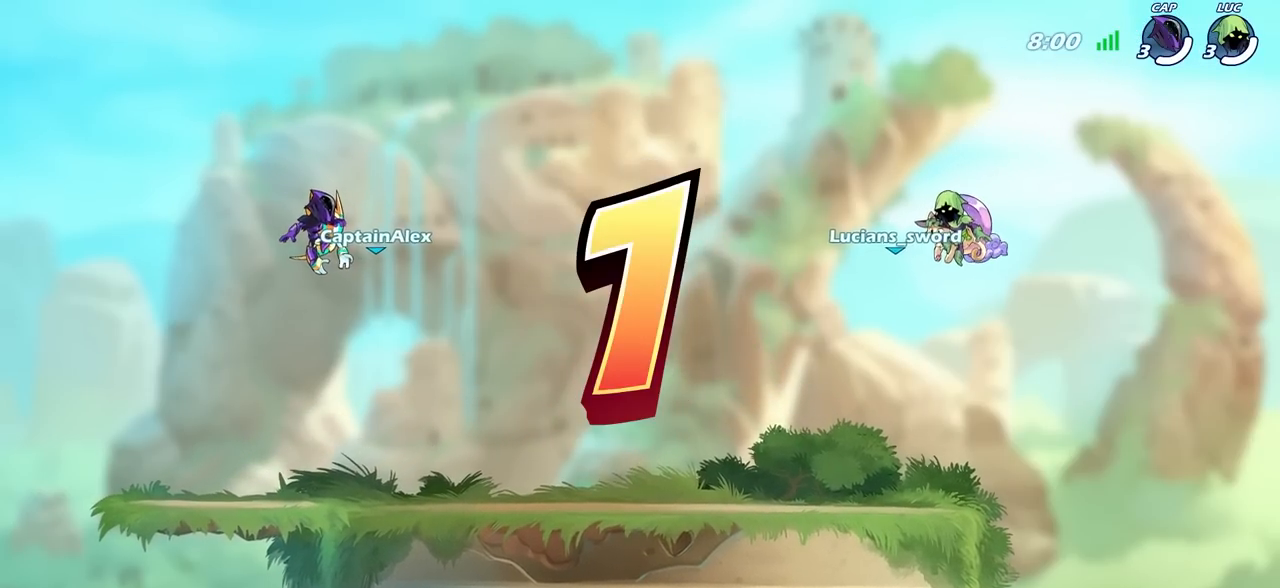
{"buttons": ["SELECT"], "left_stick": "center", "right_stick": "center", "events": []}
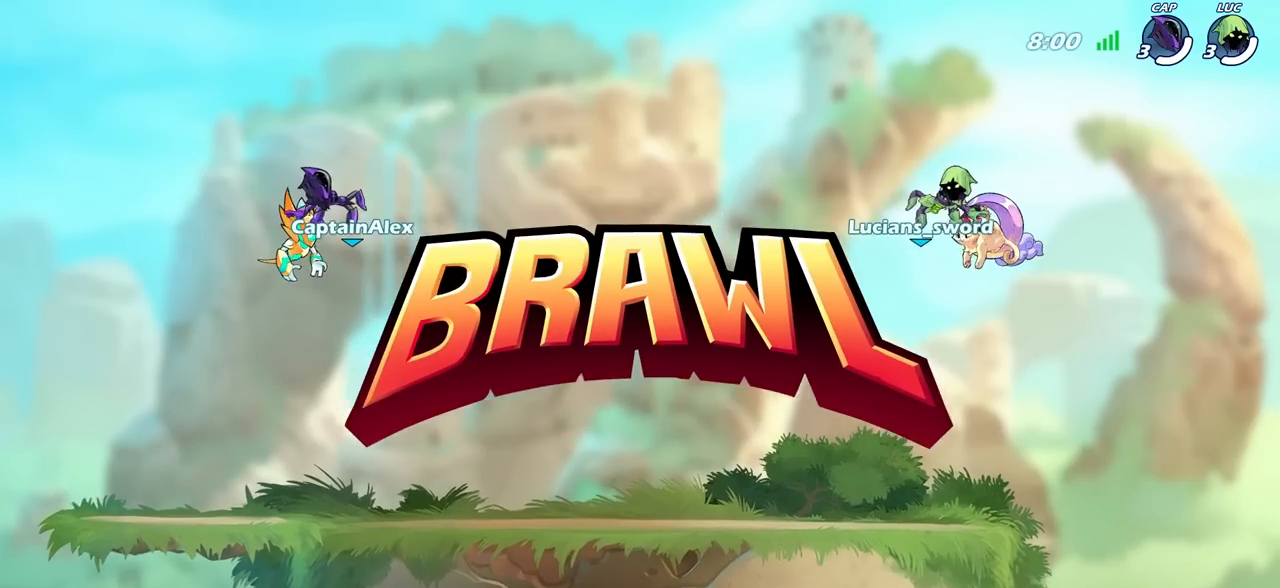
{"buttons": ["SELECT"], "left_stick": "center", "right_stick": "center", "events": []}
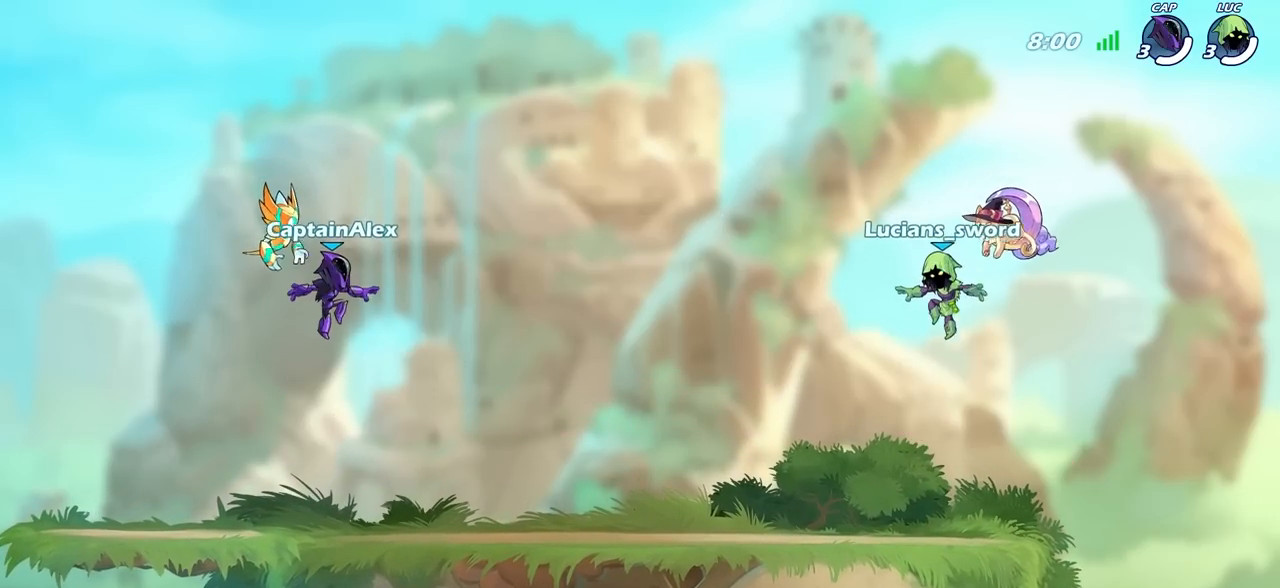
{"buttons": ["SELECT"], "left_stick": "center", "right_stick": "down-right", "events": [[433, "right_stick", "down-right"]]}
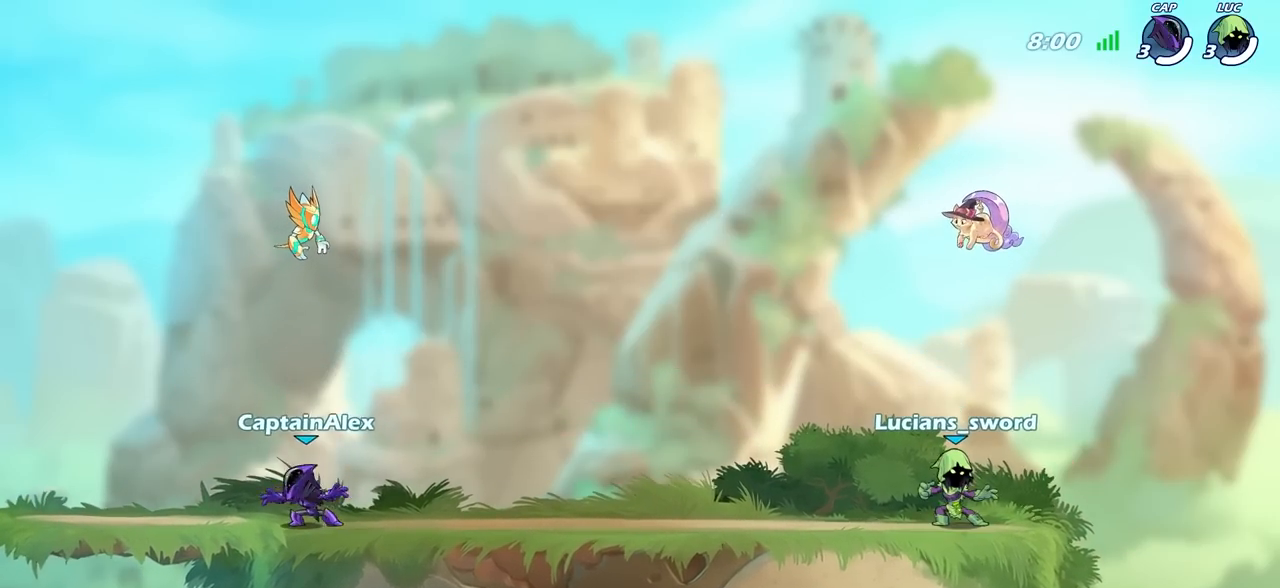
{"buttons": ["SELECT"], "left_stick": "center", "right_stick": "down-right", "events": []}
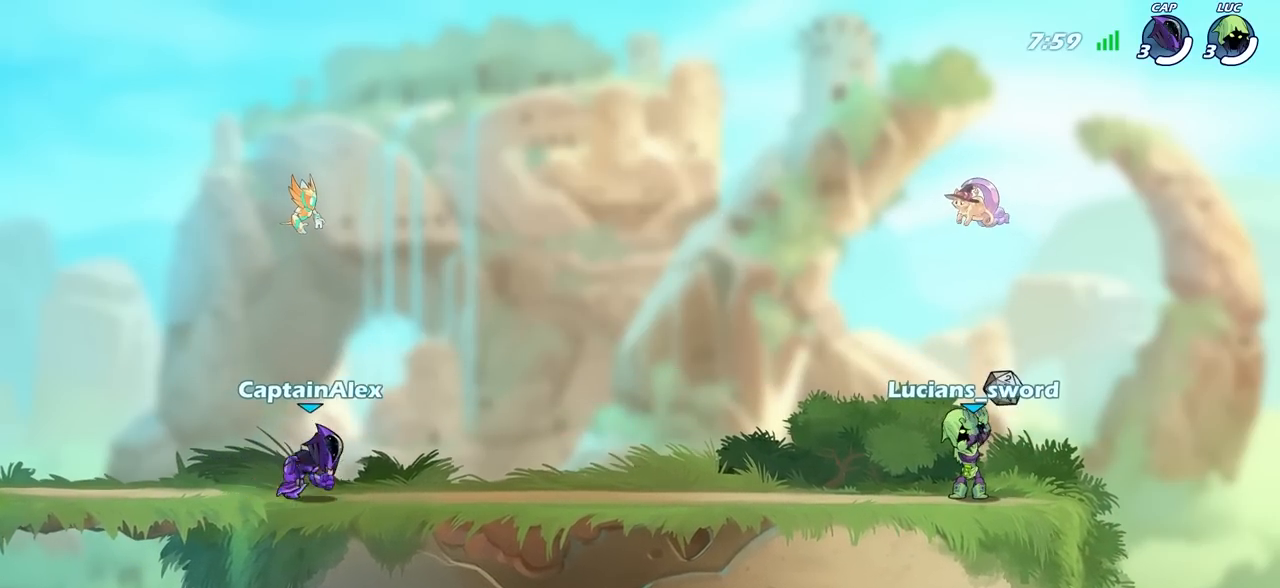
{"buttons": ["SELECT"], "left_stick": "center", "right_stick": "down-right", "events": []}
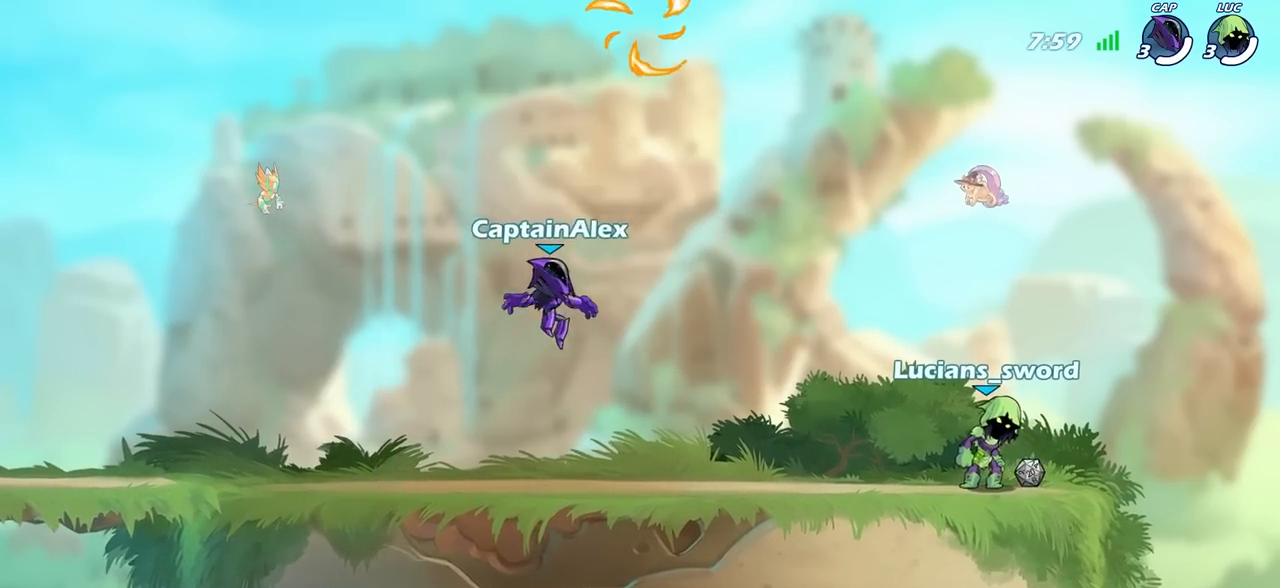
{"buttons": [], "left_stick": "center", "right_stick": "down-right", "events": [[250, "SELECT", "up"]]}
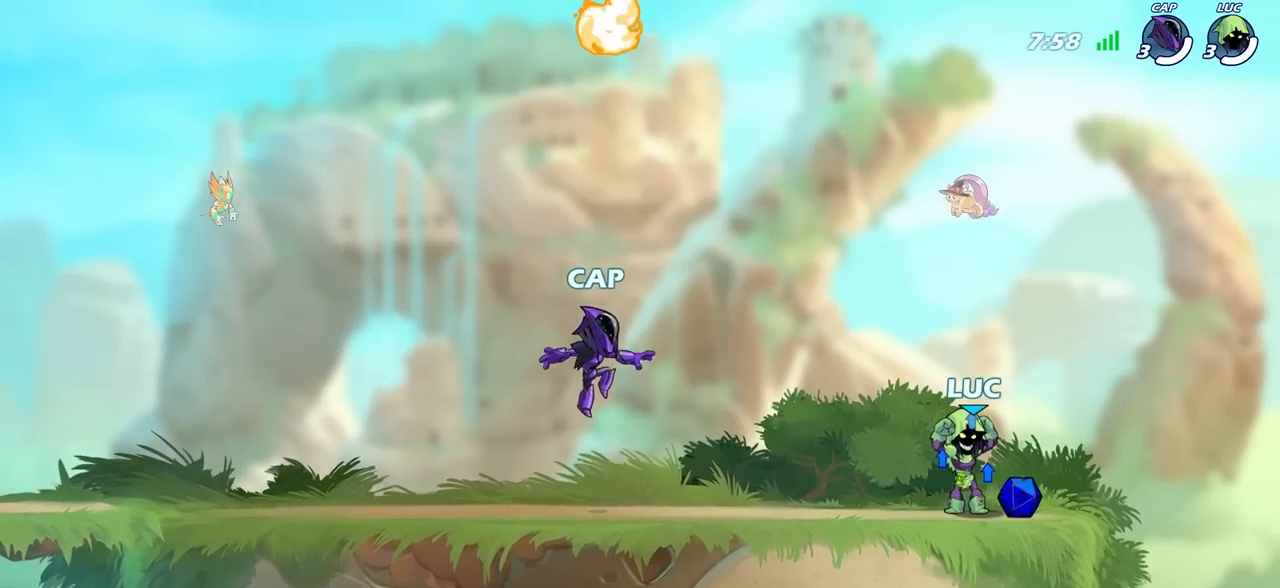
{"buttons": [], "left_stick": "center", "right_stick": "down-right", "events": []}
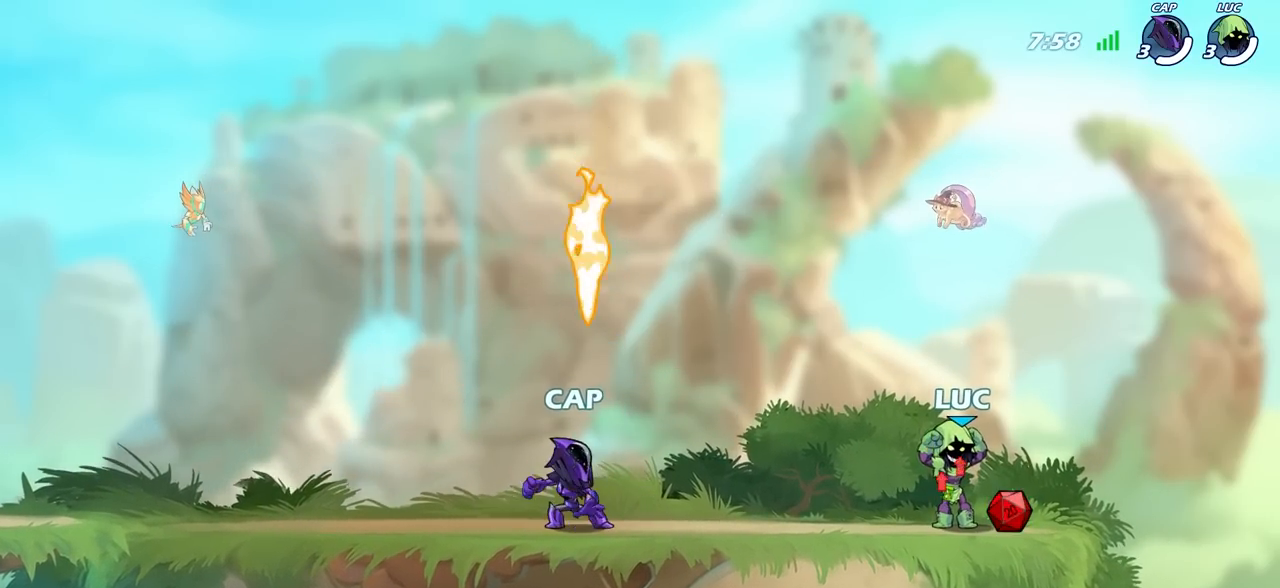
{"buttons": [], "left_stick": "center", "right_stick": "down-right", "events": []}
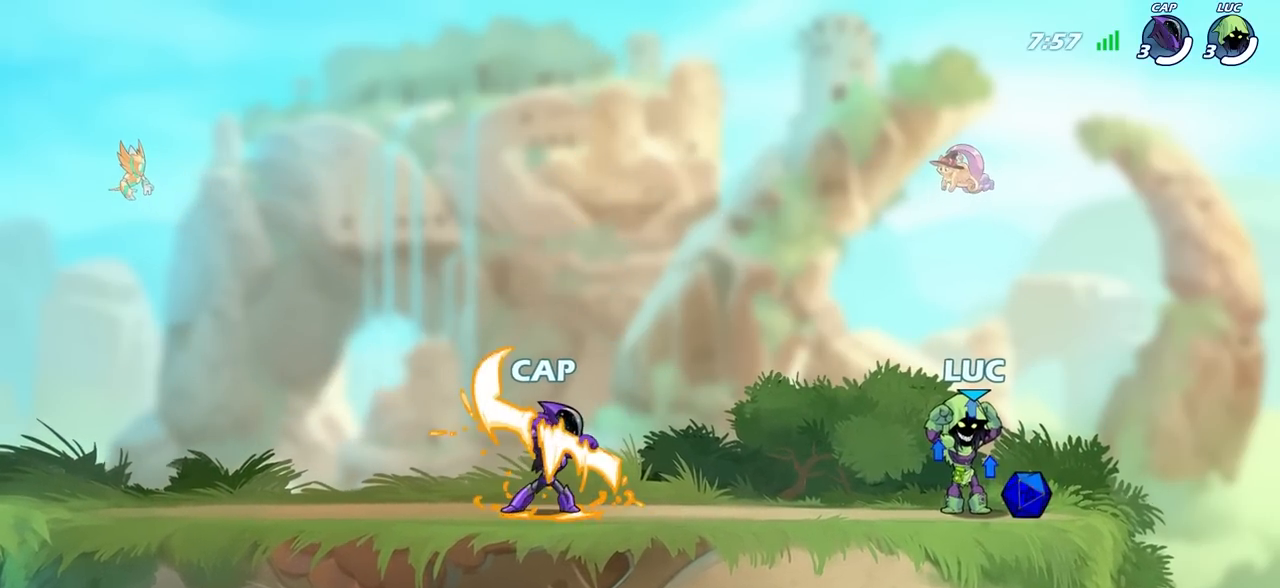
{"buttons": [], "left_stick": "left", "right_stick": "center", "events": [[250, "right_stick", "center"], [500, "left_stick", "left"]]}
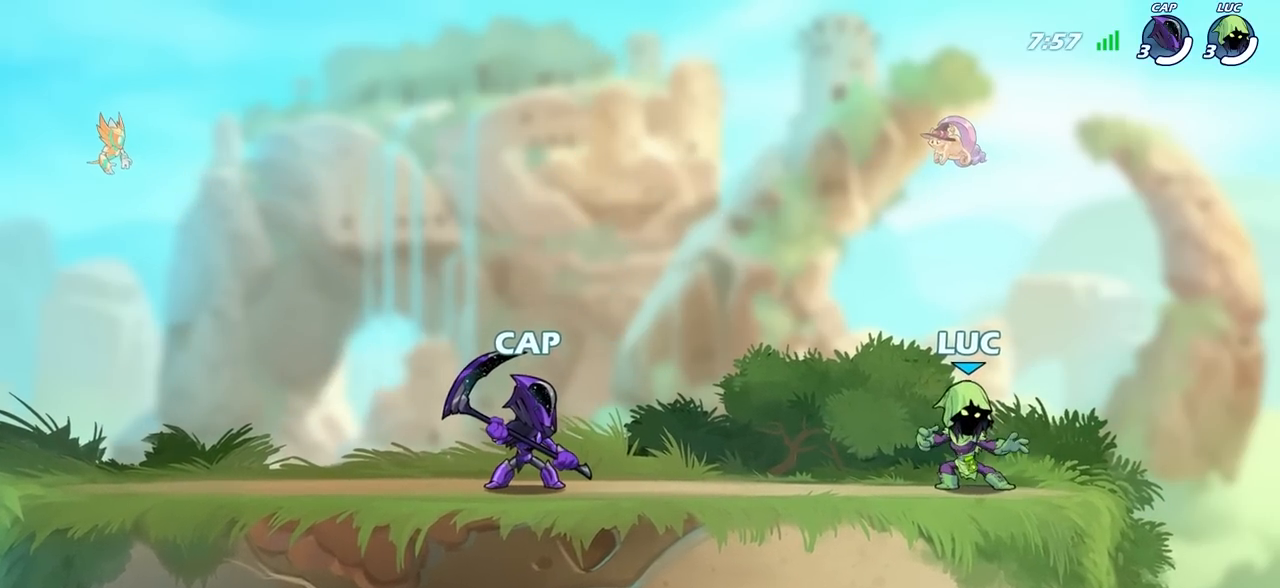
{"buttons": [], "left_stick": "center", "right_stick": "up", "events": [[133, "left_stick", "center"], [333, "right_stick", "up"]]}
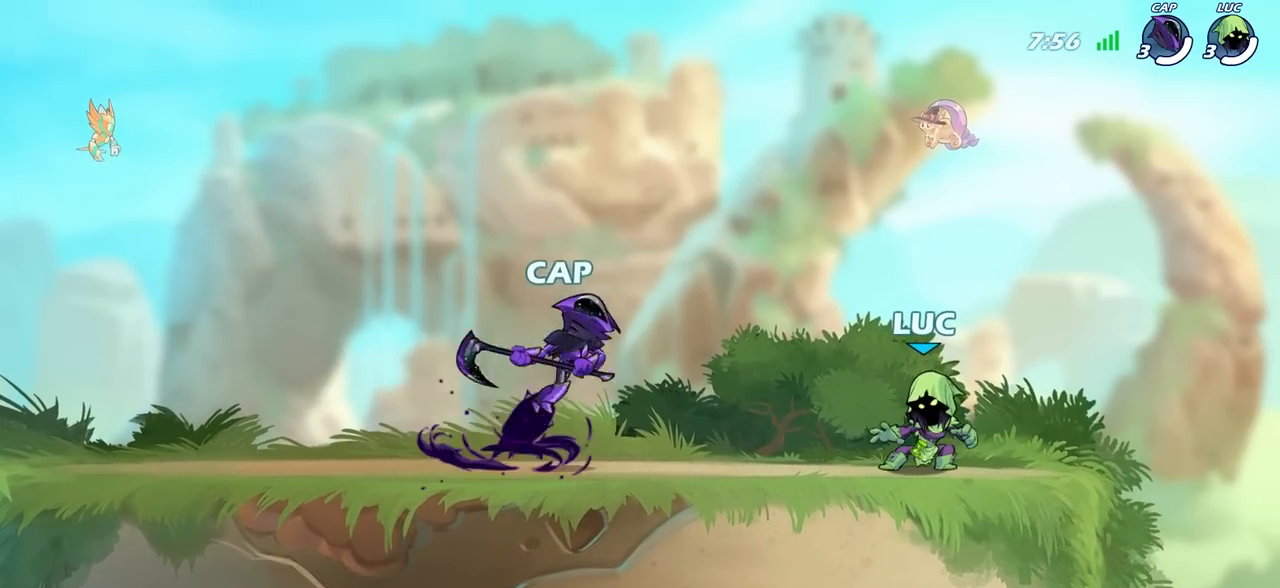
{"buttons": ["SELECT"], "left_stick": "center", "right_stick": "center", "events": [[67, "SELECT", "down"], [100, "right_stick", "center"]]}
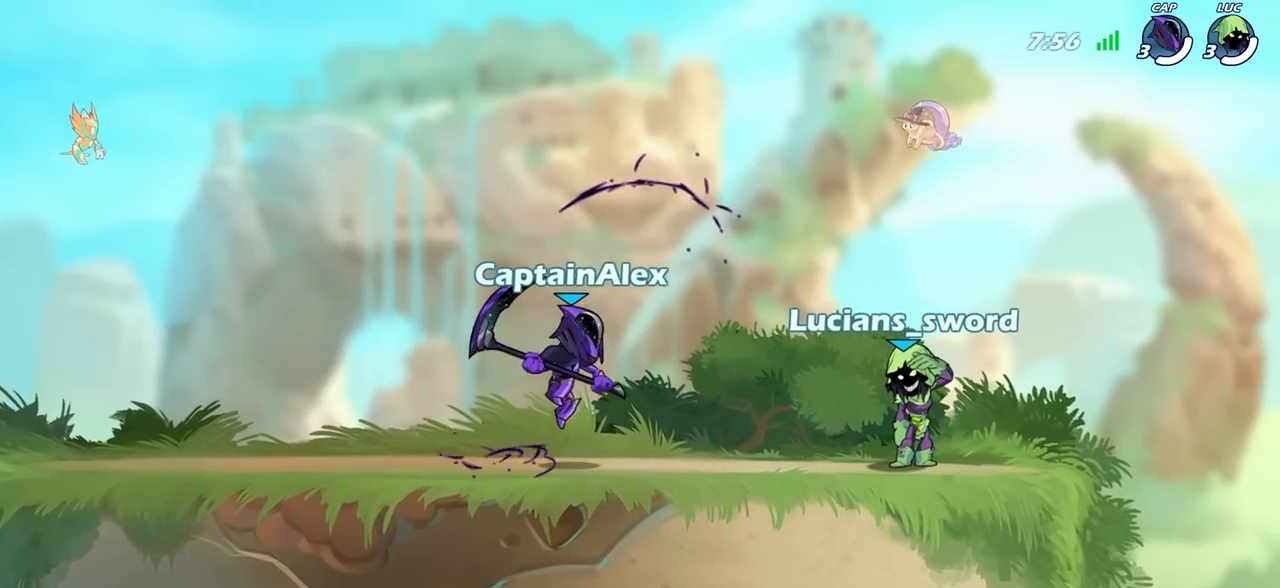
{"buttons": [], "left_stick": "center", "right_stick": "center", "events": [[133, "SELECT", "up"]]}
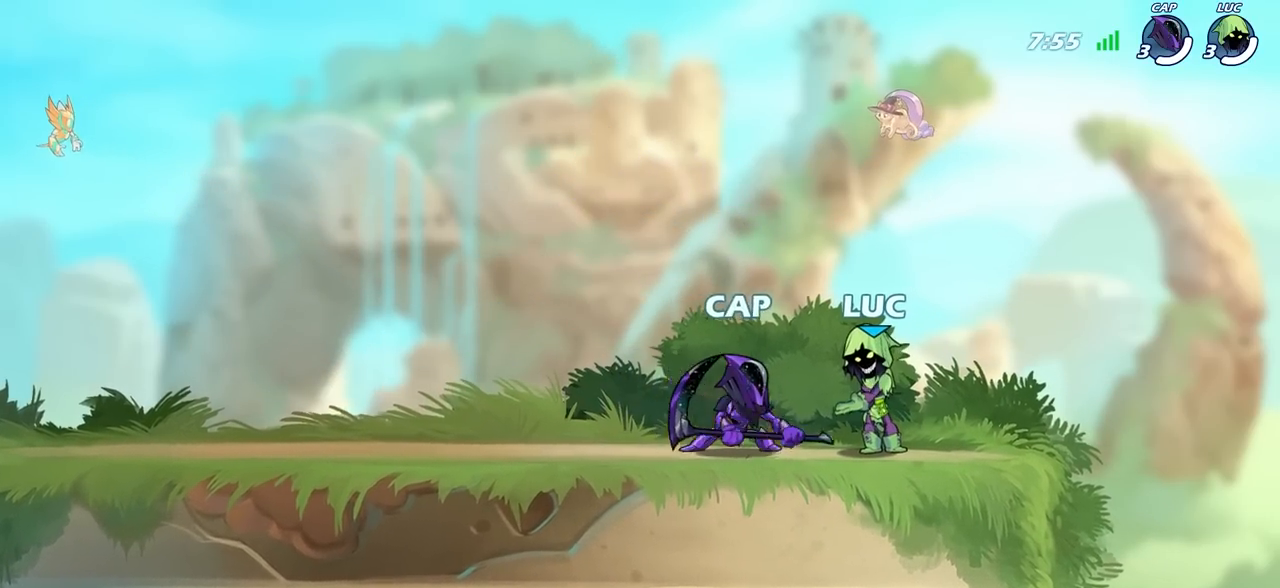
{"buttons": ["R2"], "left_stick": "center", "right_stick": "center", "events": [[67, "SELECT", "down"], [400, "SELECT", "up"], [417, "R2", "down"]]}
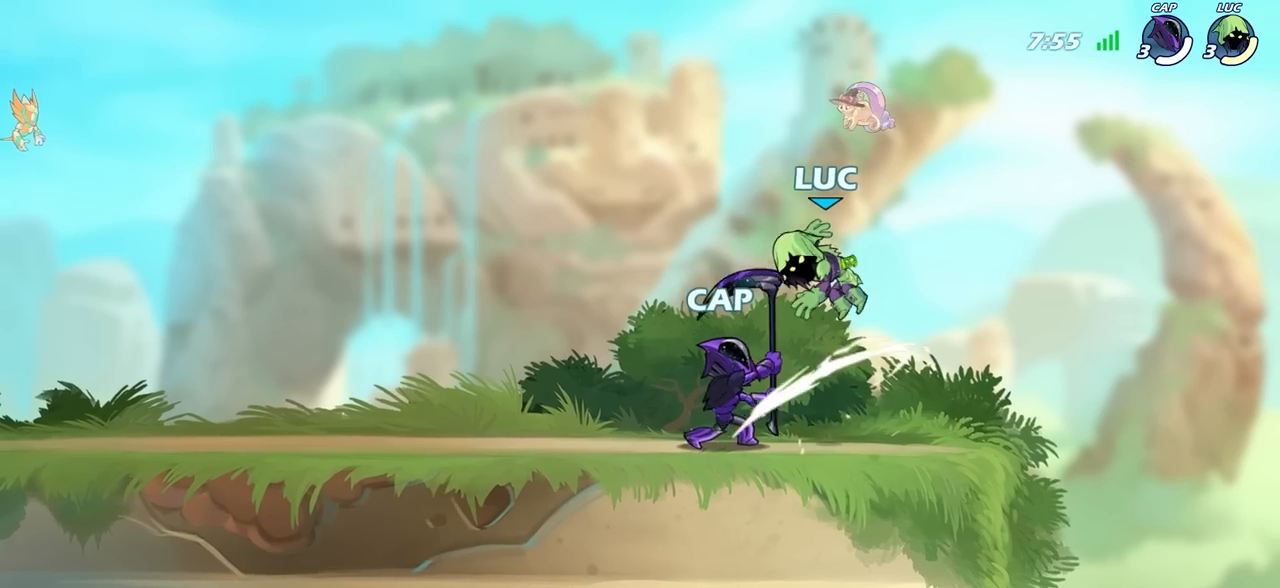
{"buttons": [], "left_stick": "left", "right_stick": "center", "events": [[133, "R2", "up"], [200, "left_stick", "left"], [233, "R2", "down"], [483, "R2", "up"]]}
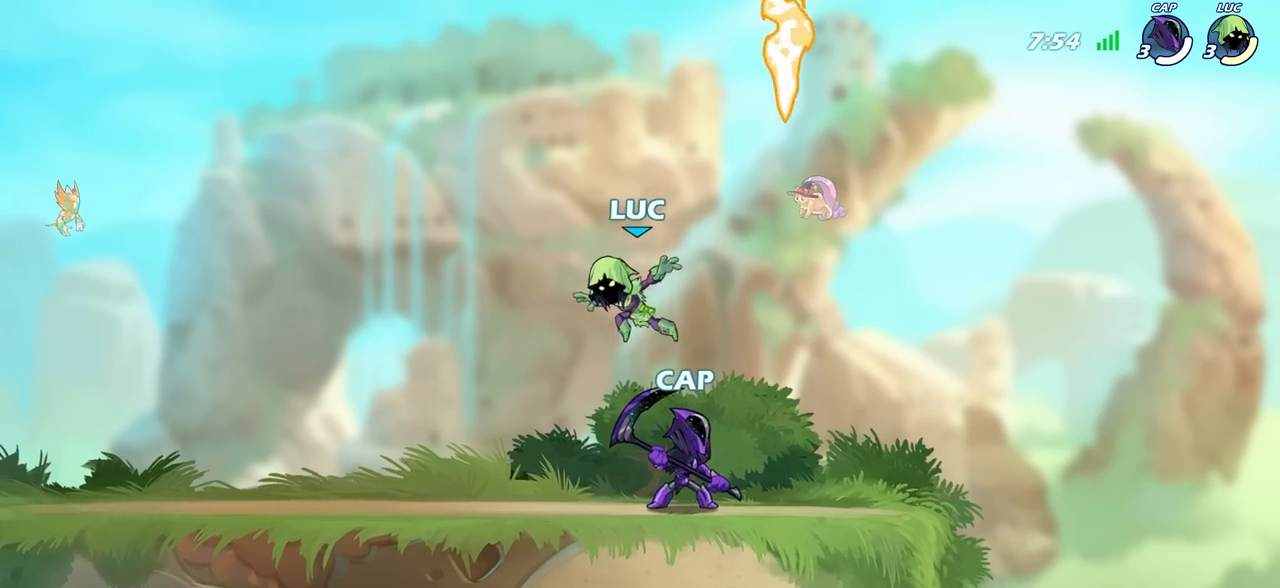
{"buttons": [], "left_stick": "right", "right_stick": "center", "events": [[117, "CROSS", "down"], [217, "left_stick", "right"], [267, "CROSS", "up"]]}
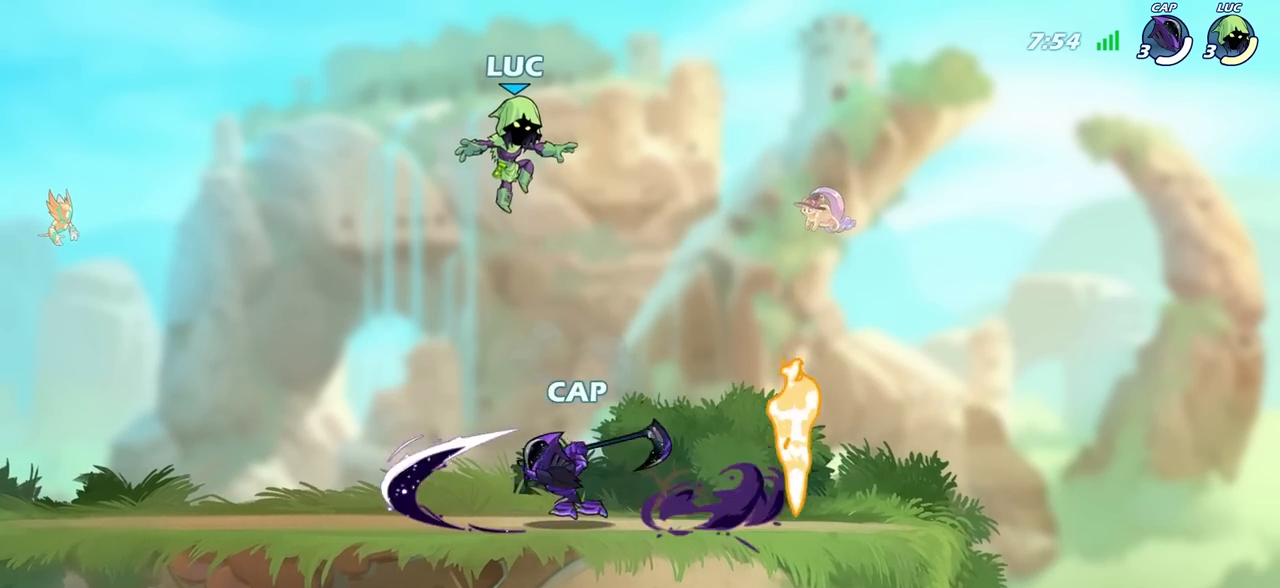
{"buttons": [], "left_stick": "down-right", "right_stick": "center", "events": [[133, "left_stick", "down-right"]]}
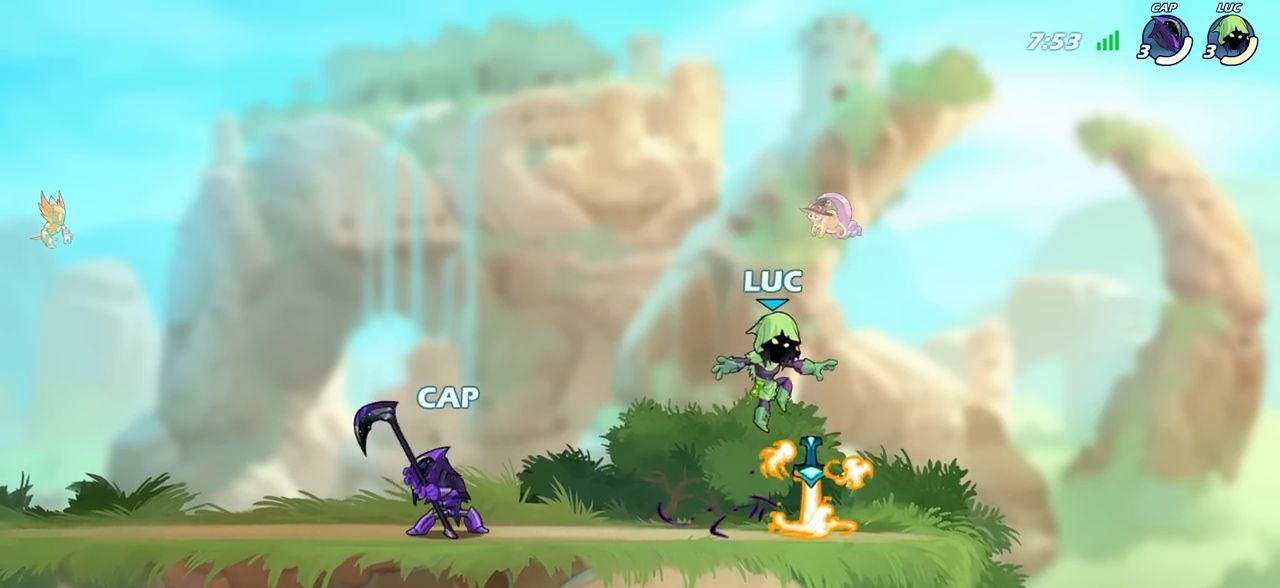
{"buttons": [], "left_stick": "up-left", "right_stick": "center", "events": [[17, "R1", "down"], [167, "R1", "up"], [200, "left_stick", "left"], [367, "left_stick", "up-right"], [500, "left_stick", "up-left"]]}
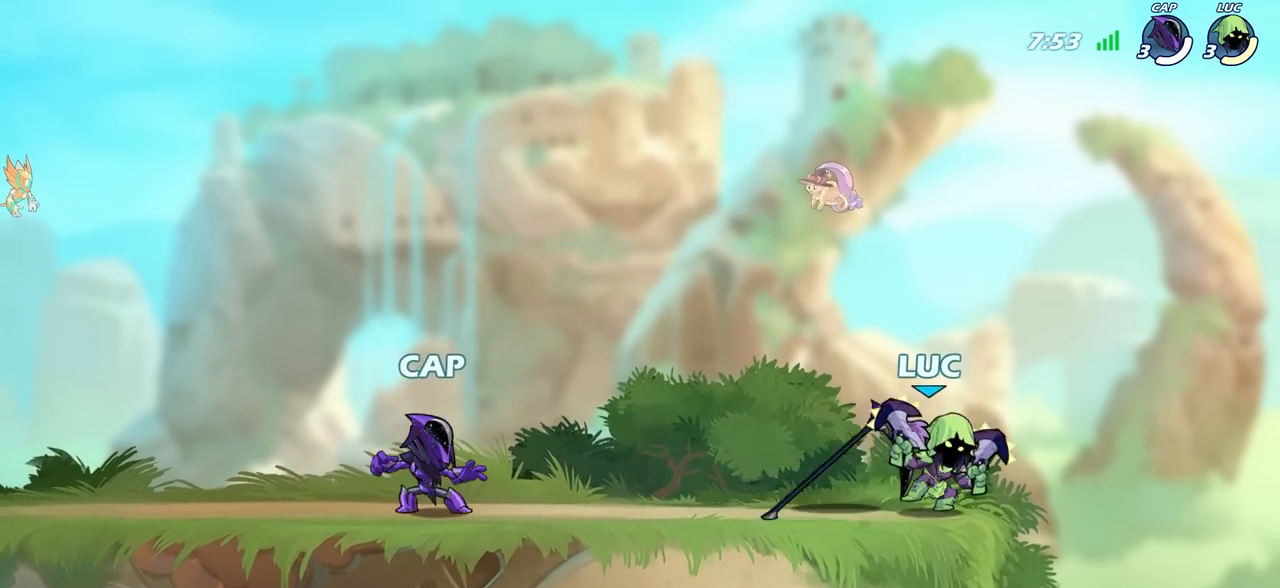
{"buttons": ["SQUARE"], "left_stick": "down-left", "right_stick": "center", "events": [[50, "R2", "down"], [67, "left_stick", "center"], [250, "R2", "up"], [333, "left_stick", "left"], [400, "CROSS", "down"], [400, "left_stick", "down-left"], [450, "SQUARE", "down"], [483, "CROSS", "up"]]}
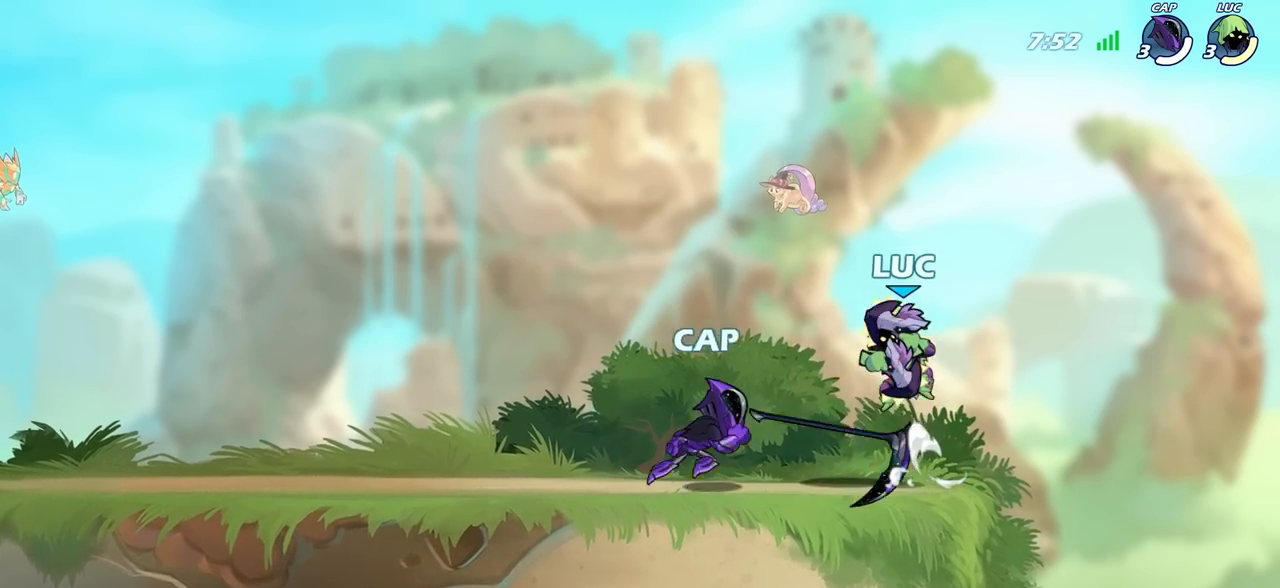
{"buttons": [], "left_stick": "center", "right_stick": "center", "events": [[33, "SQUARE", "up"], [67, "left_stick", "center"]]}
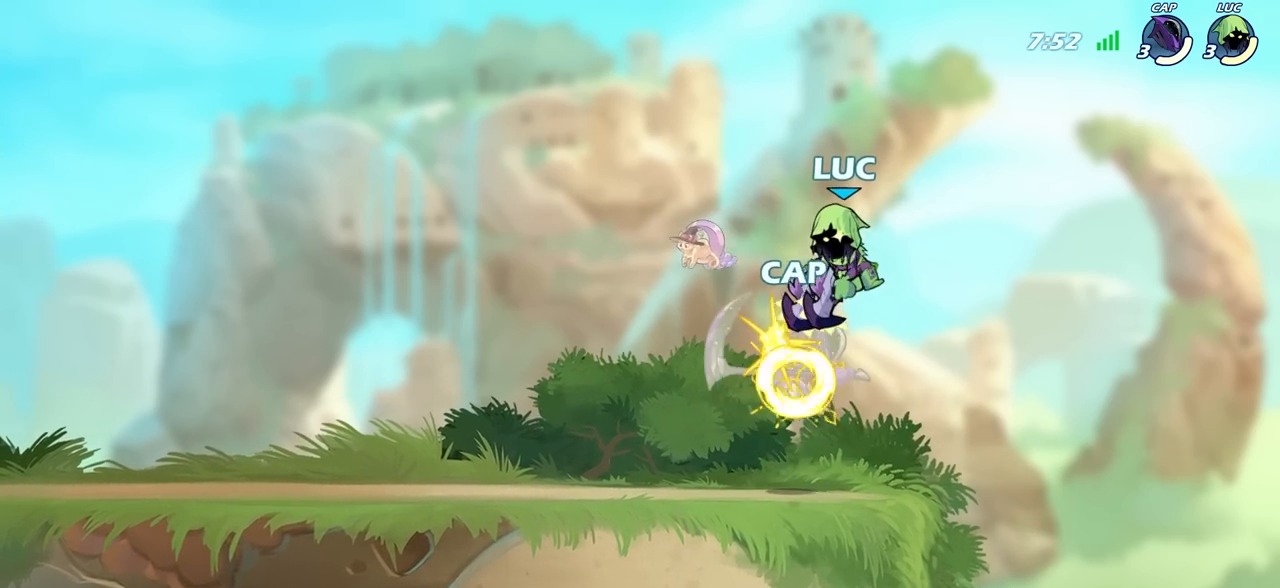
{"buttons": [], "left_stick": "center", "right_stick": "center", "events": [[333, "R2", "down"], [367, "SQUARE", "down"], [483, "R2", "up"], [483, "SQUARE", "up"]]}
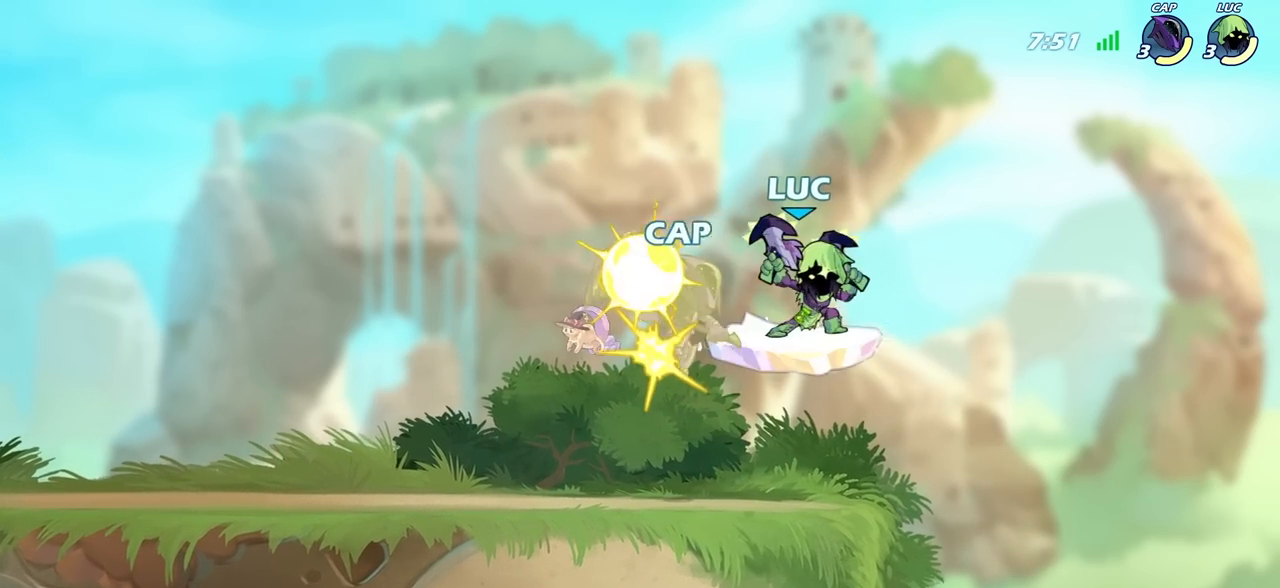
{"buttons": ["SQUARE"], "left_stick": "center", "right_stick": "center", "events": [[67, "SQUARE", "down"], [167, "SQUARE", "up"], [267, "SQUARE", "down"], [367, "SQUARE", "up"], [450, "SQUARE", "down"]]}
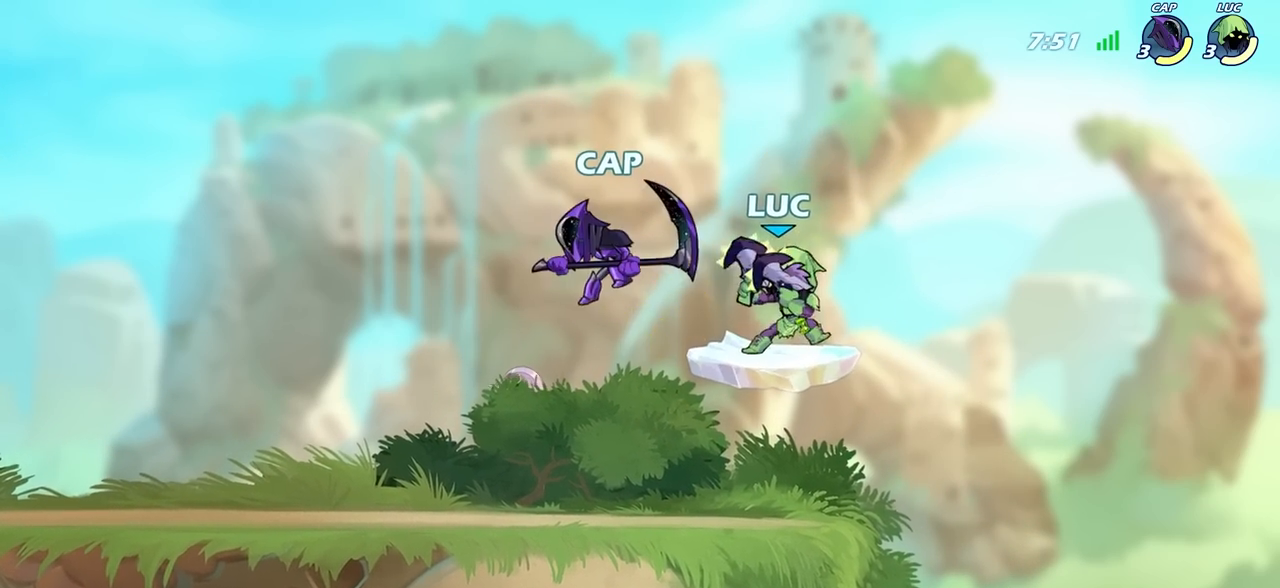
{"buttons": ["SQUARE", "R2"], "left_stick": "up-right", "right_stick": "center", "events": [[50, "SQUARE", "up"], [83, "left_stick", "left"], [317, "R2", "down"], [433, "left_stick", "up"], [483, "SQUARE", "down"], [483, "left_stick", "up-right"]]}
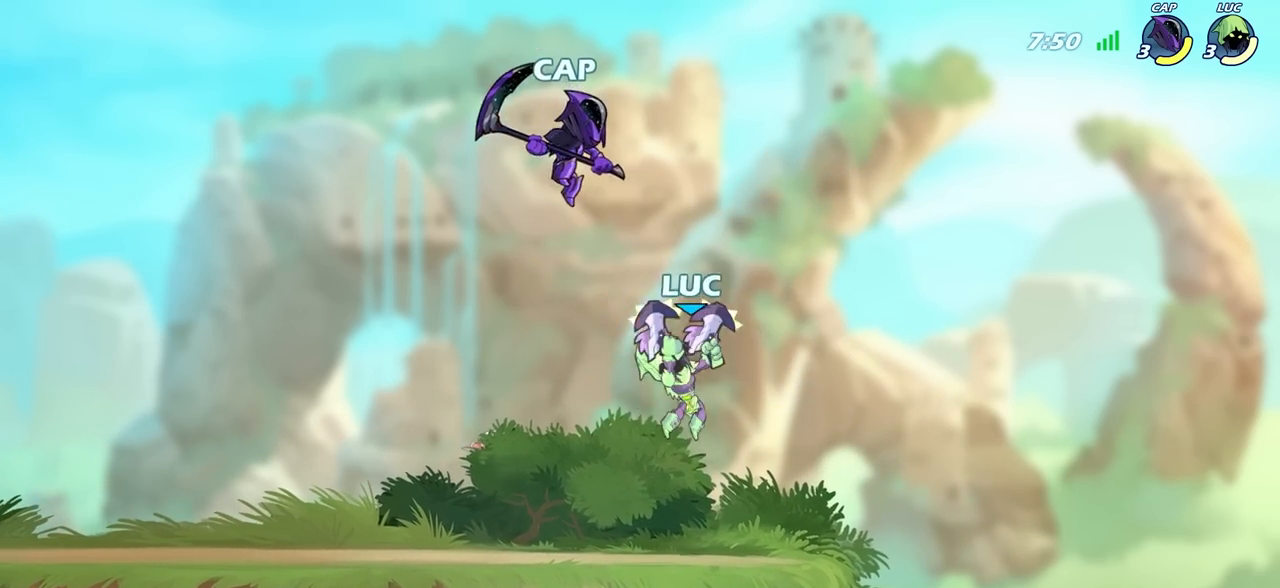
{"buttons": [], "left_stick": "center", "right_stick": "center", "events": [[83, "R2", "up"], [100, "SQUARE", "up"], [150, "left_stick", "center"]]}
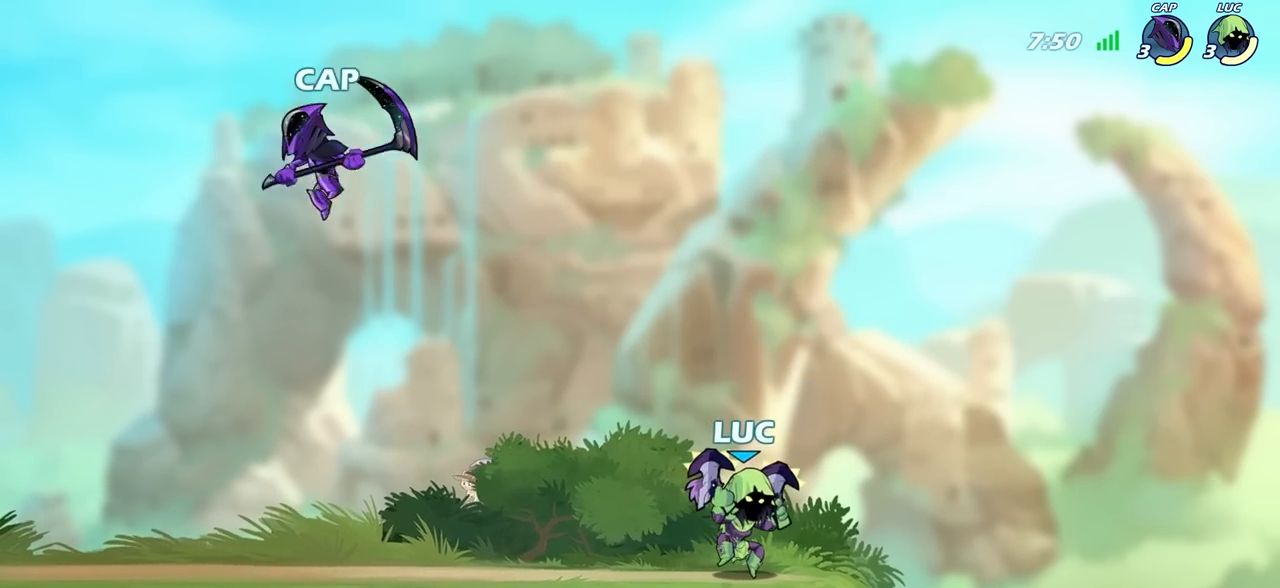
{"buttons": [], "left_stick": "left", "right_stick": "center", "events": [[133, "left_stick", "right"], [367, "left_stick", "left"]]}